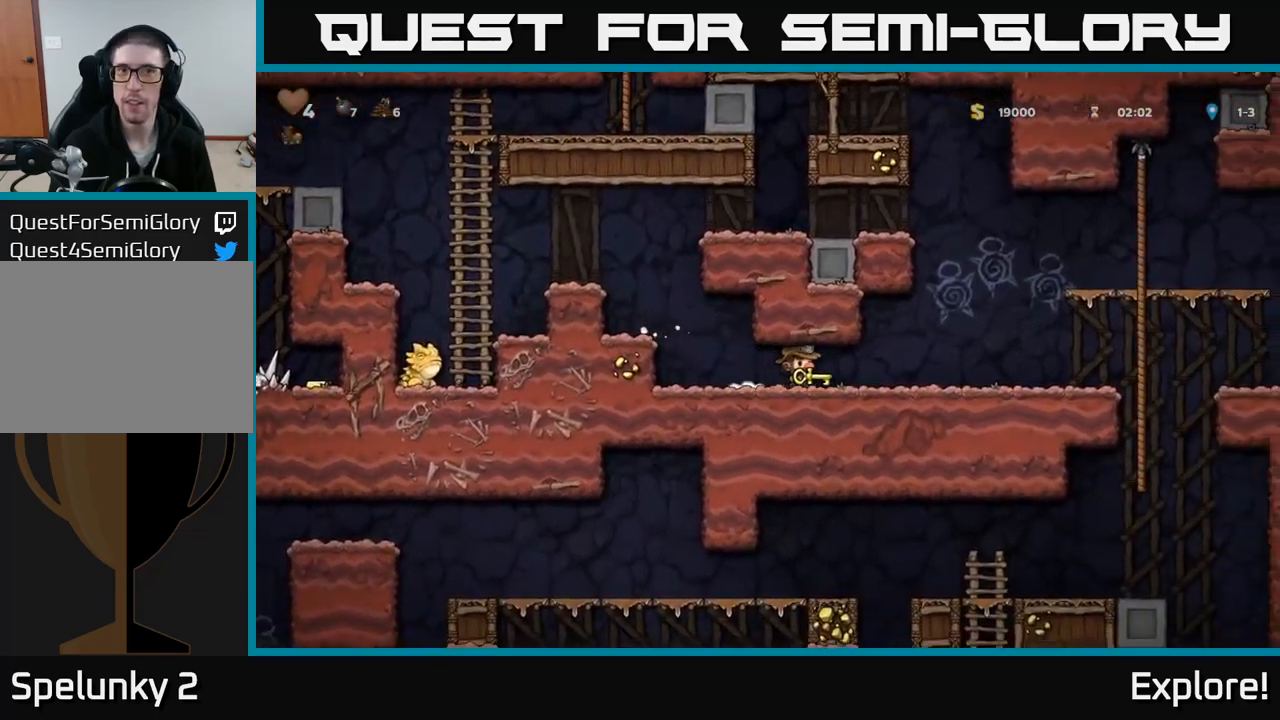
Gameplay with a controller (Xbox layout); each line is a JSON object with the inputs held at the frame after it. "events" lists button and stick changes between this image and that frame as [ms after this image, input, new state], when the widget could be followed in between. Not read: left_stick.
{"buttons": ["DPAD_RIGHT"], "right_stick": "center", "events": []}
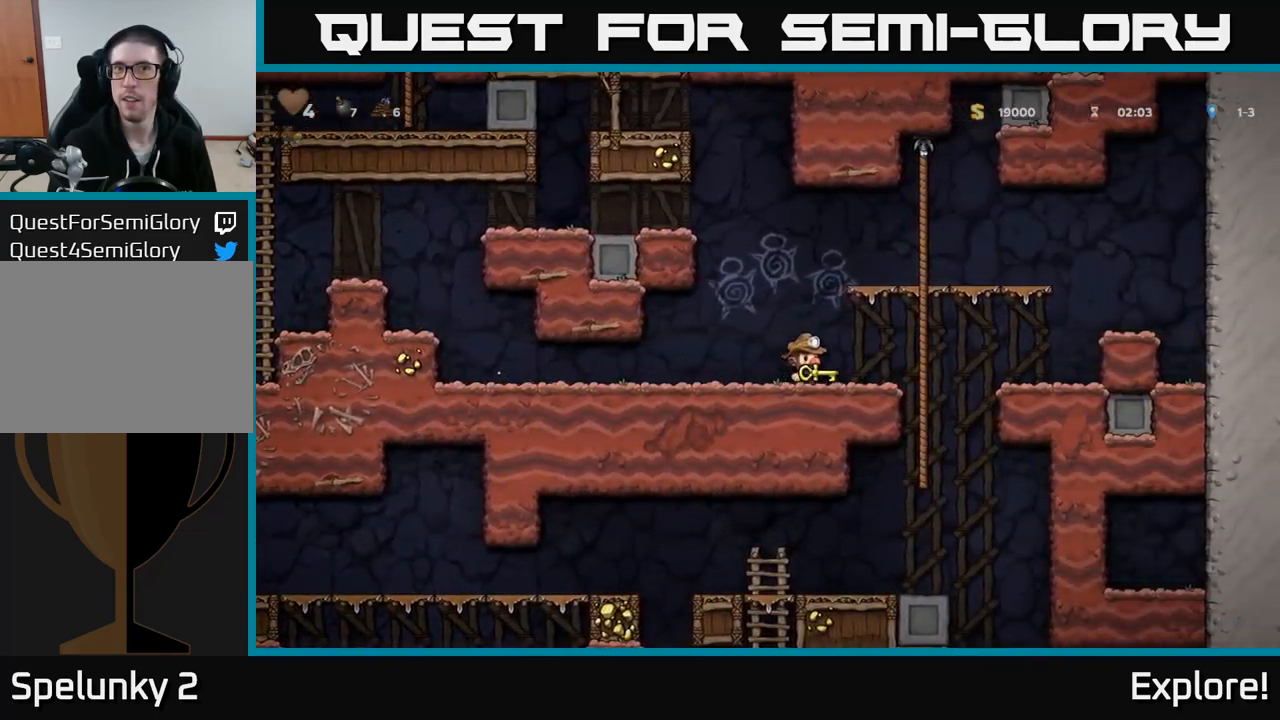
{"buttons": ["A", "DPAD_DOWN"], "right_stick": "center", "events": [[217, "DPAD_RIGHT", "up"], [217, "DPAD_UP", "down"], [334, "DPAD_UP", "up"], [367, "DPAD_DOWN", "down"], [417, "A", "down"]]}
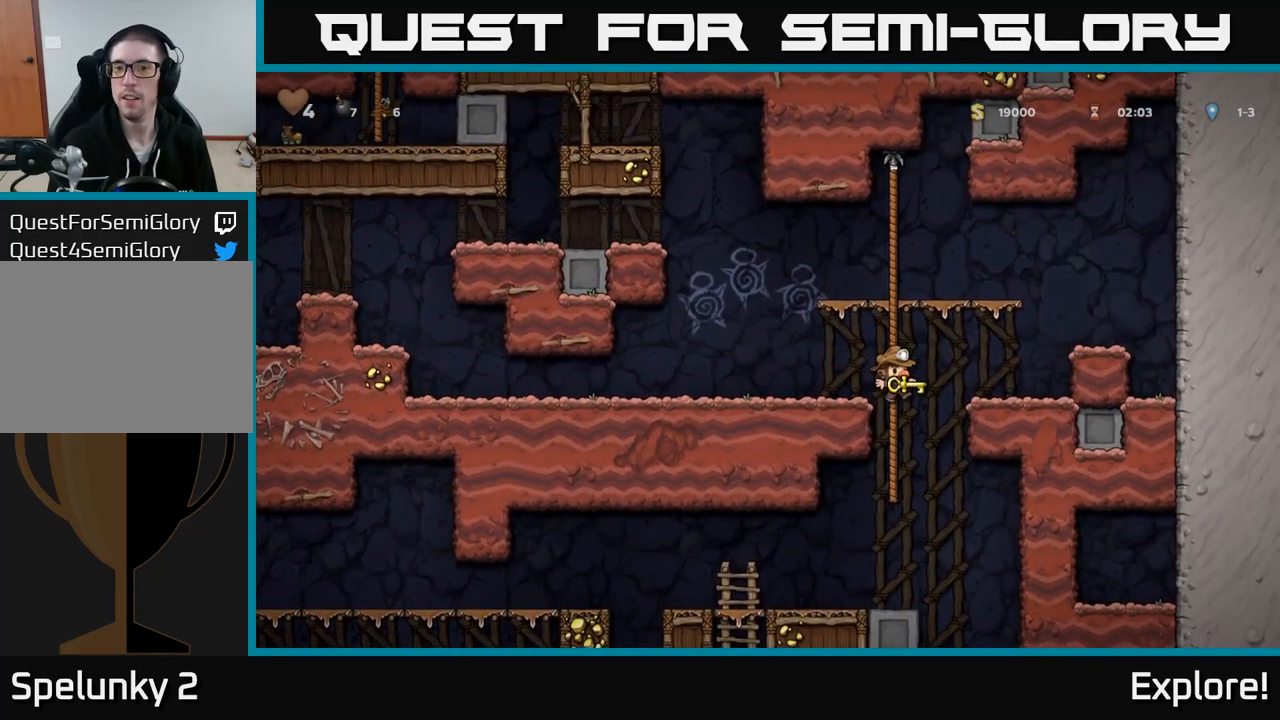
{"buttons": ["DPAD_LEFT"], "right_stick": "center", "events": [[50, "A", "up"], [67, "DPAD_DOWN", "up"], [317, "DPAD_LEFT", "down"]]}
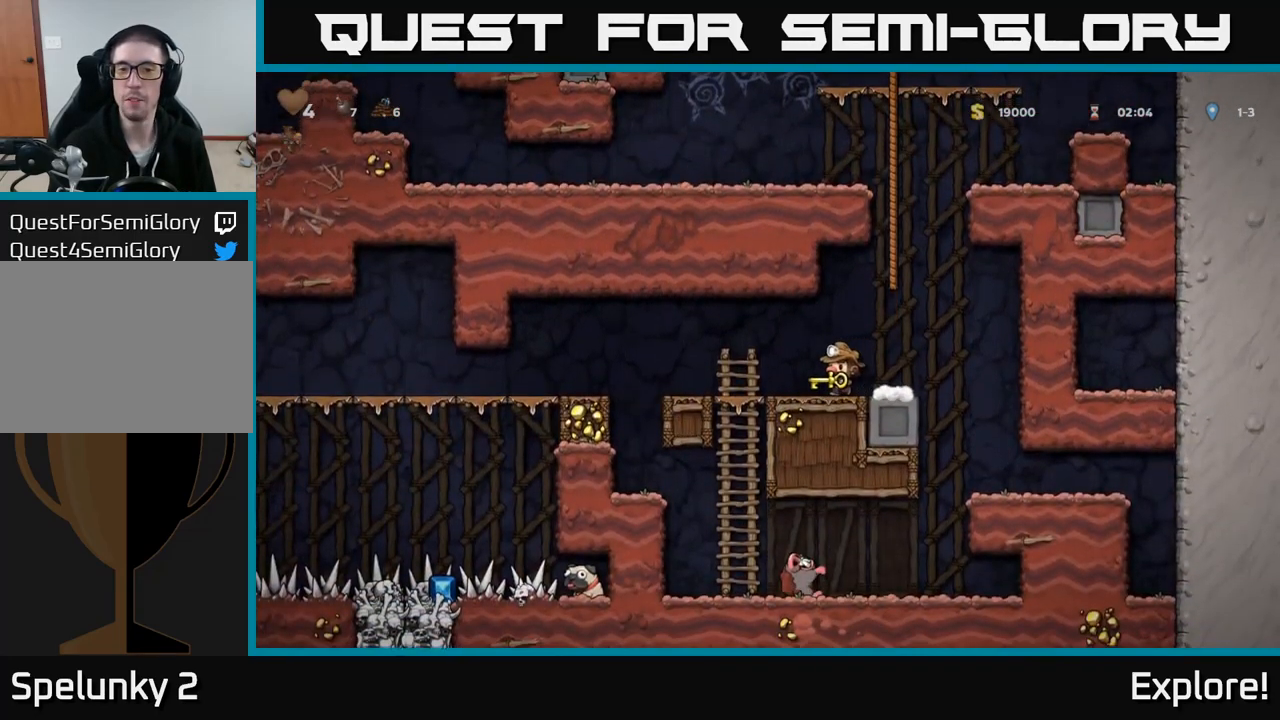
{"buttons": ["DPAD_LEFT"], "right_stick": "center", "events": [[117, "A", "down"], [184, "A", "up"]]}
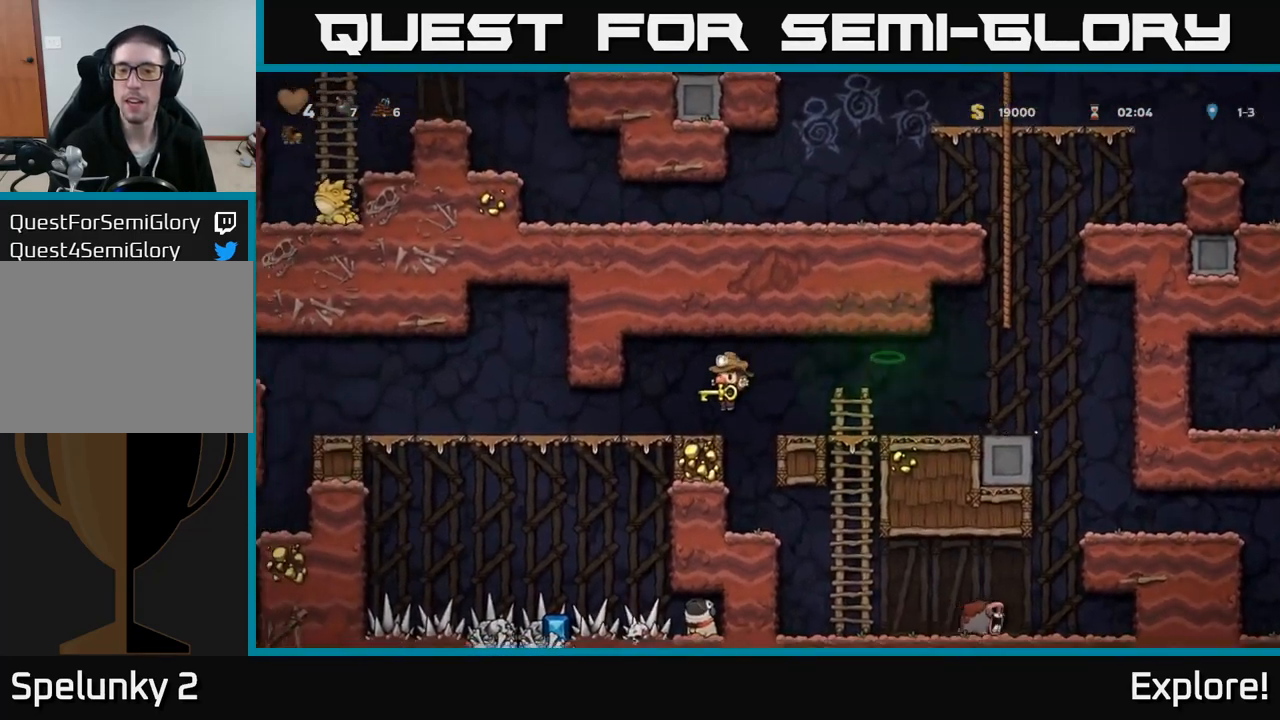
{"buttons": ["DPAD_LEFT"], "right_stick": "center", "events": []}
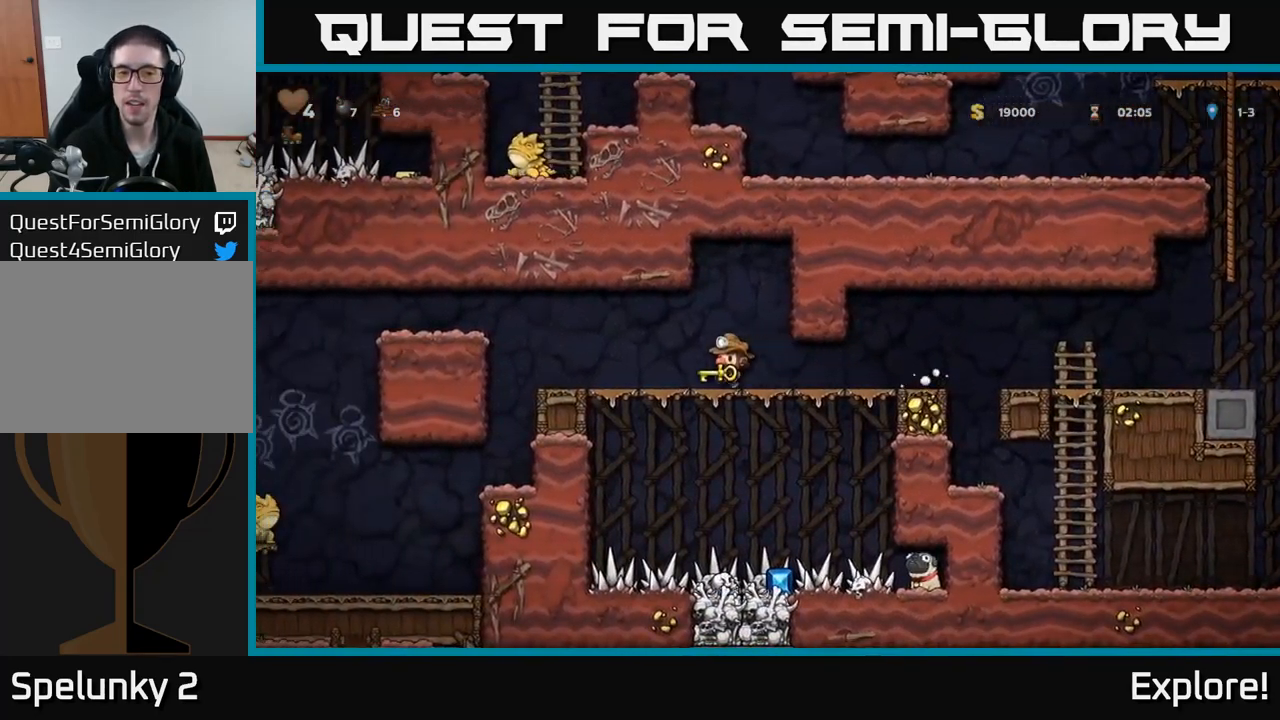
{"buttons": [], "right_stick": "center", "events": [[484, "DPAD_LEFT", "up"]]}
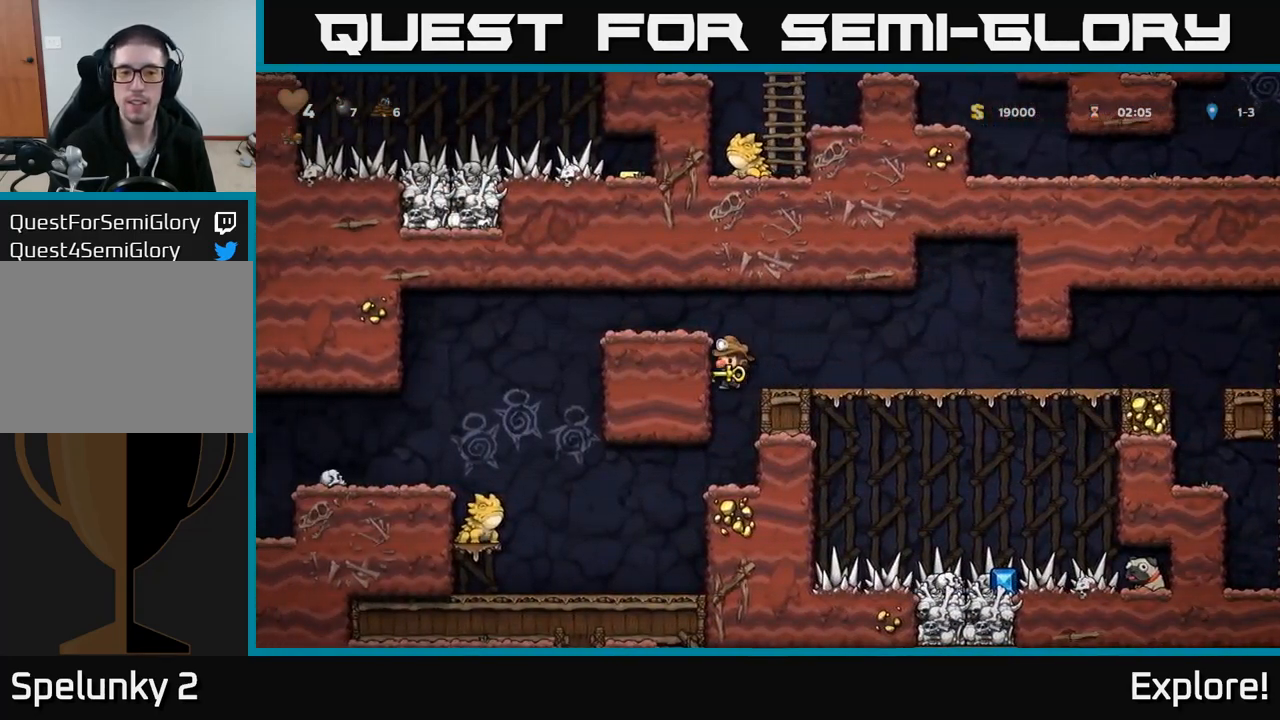
{"buttons": [], "right_stick": "center", "events": []}
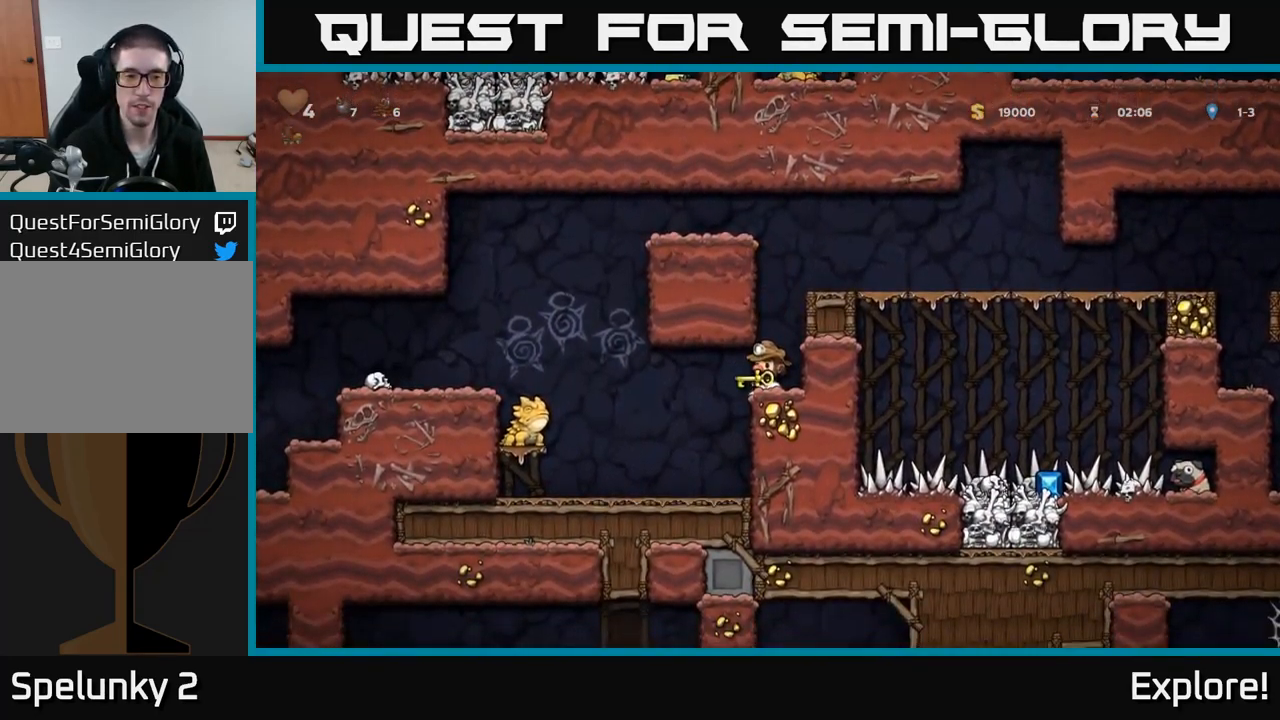
{"buttons": [], "right_stick": "center", "events": [[17, "X", "down"], [84, "X", "up"]]}
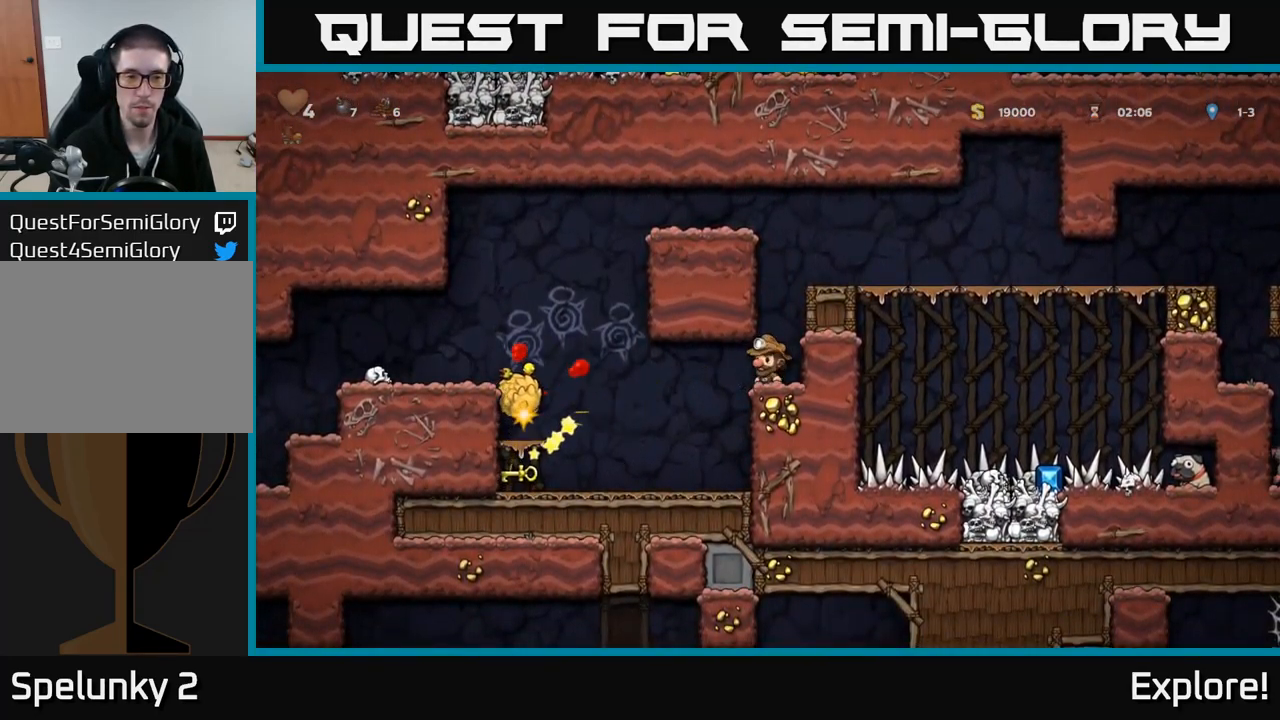
{"buttons": ["DPAD_LEFT"], "right_stick": "center", "events": [[184, "DPAD_LEFT", "down"]]}
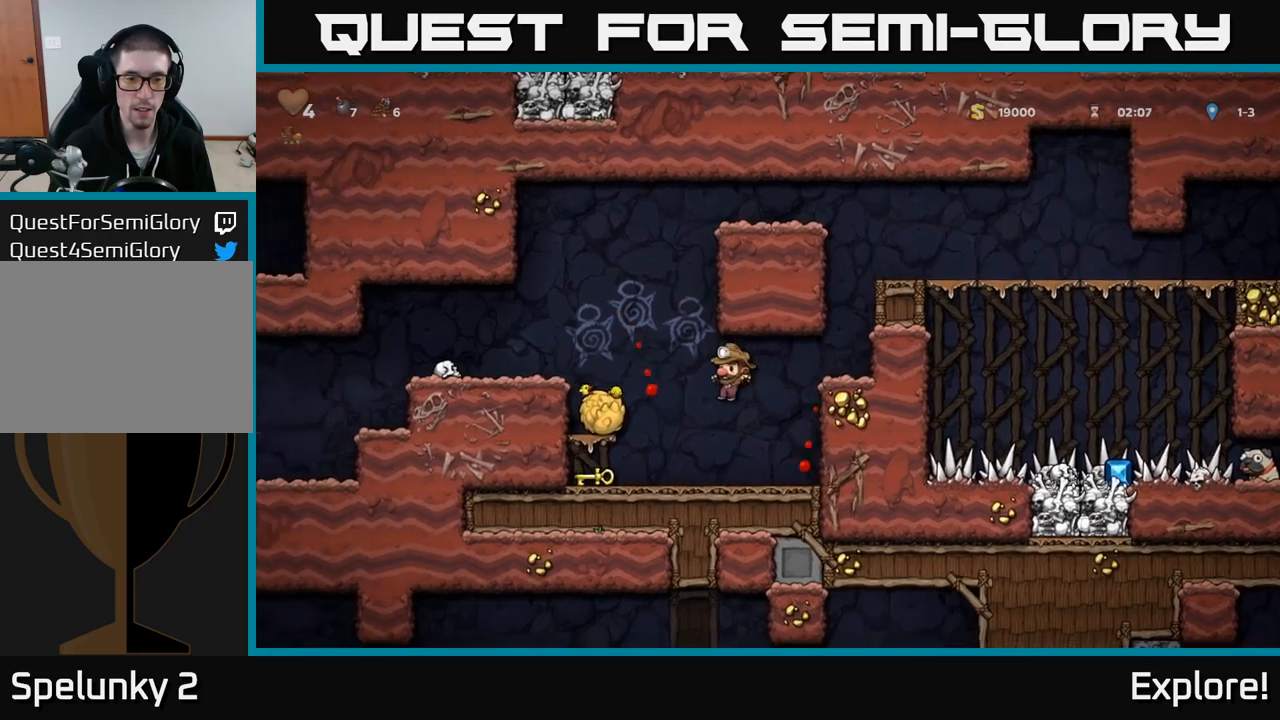
{"buttons": ["A", "DPAD_LEFT"], "right_stick": "center", "events": [[250, "DPAD_DOWN", "down"], [283, "DPAD_LEFT", "up"], [333, "X", "down"], [417, "A", "down"], [417, "DPAD_DOWN", "up"], [433, "DPAD_LEFT", "down"], [433, "X", "up"]]}
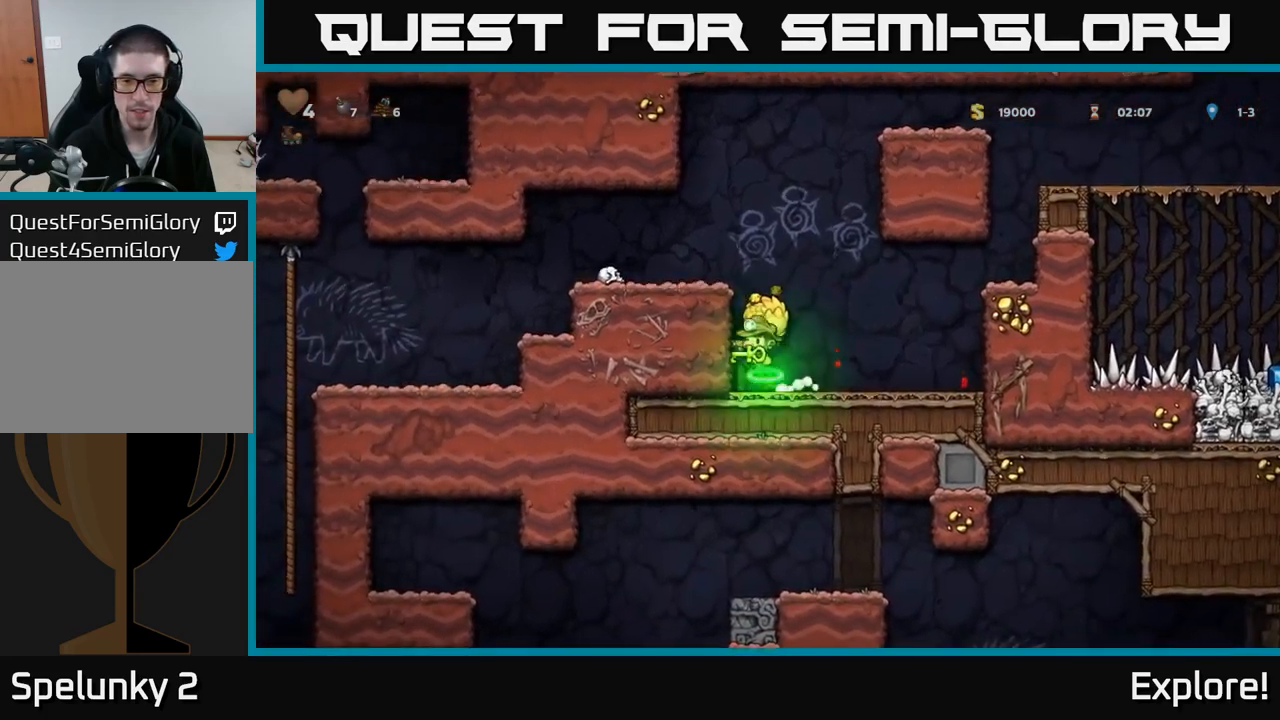
{"buttons": ["DPAD_LEFT"], "right_stick": "center", "events": [[300, "A", "up"]]}
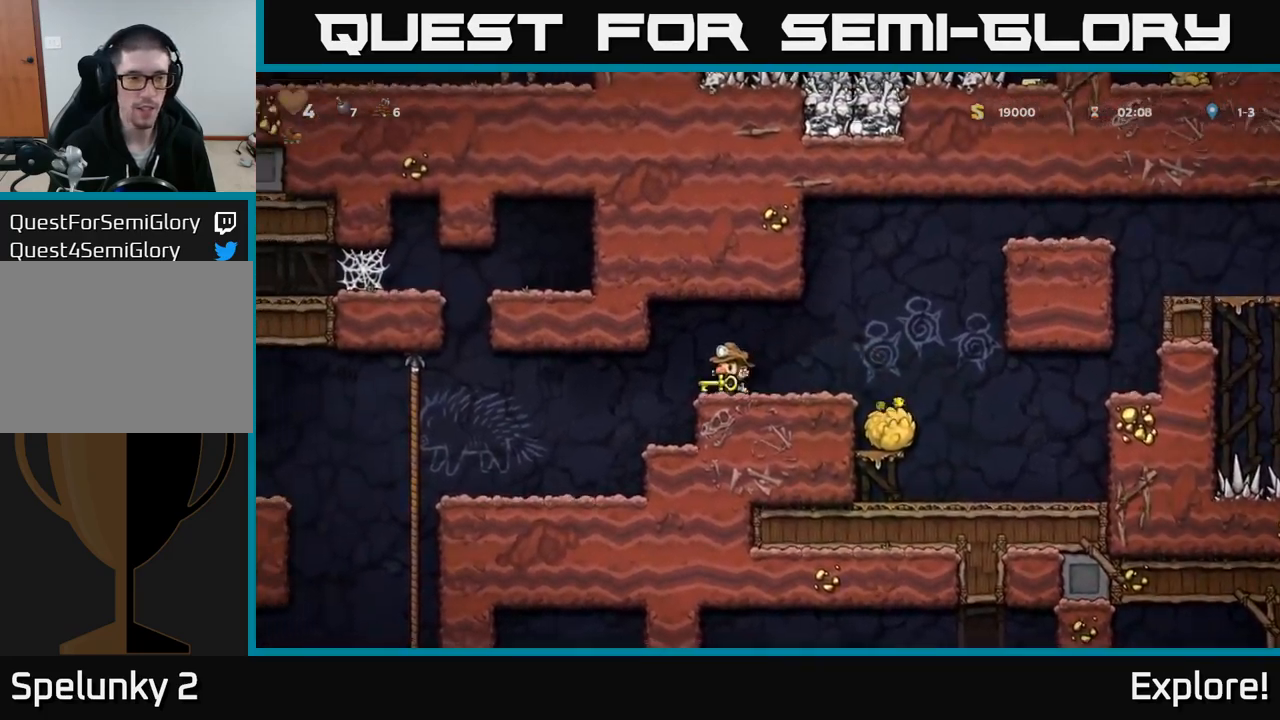
{"buttons": ["DPAD_LEFT"], "right_stick": "center", "events": []}
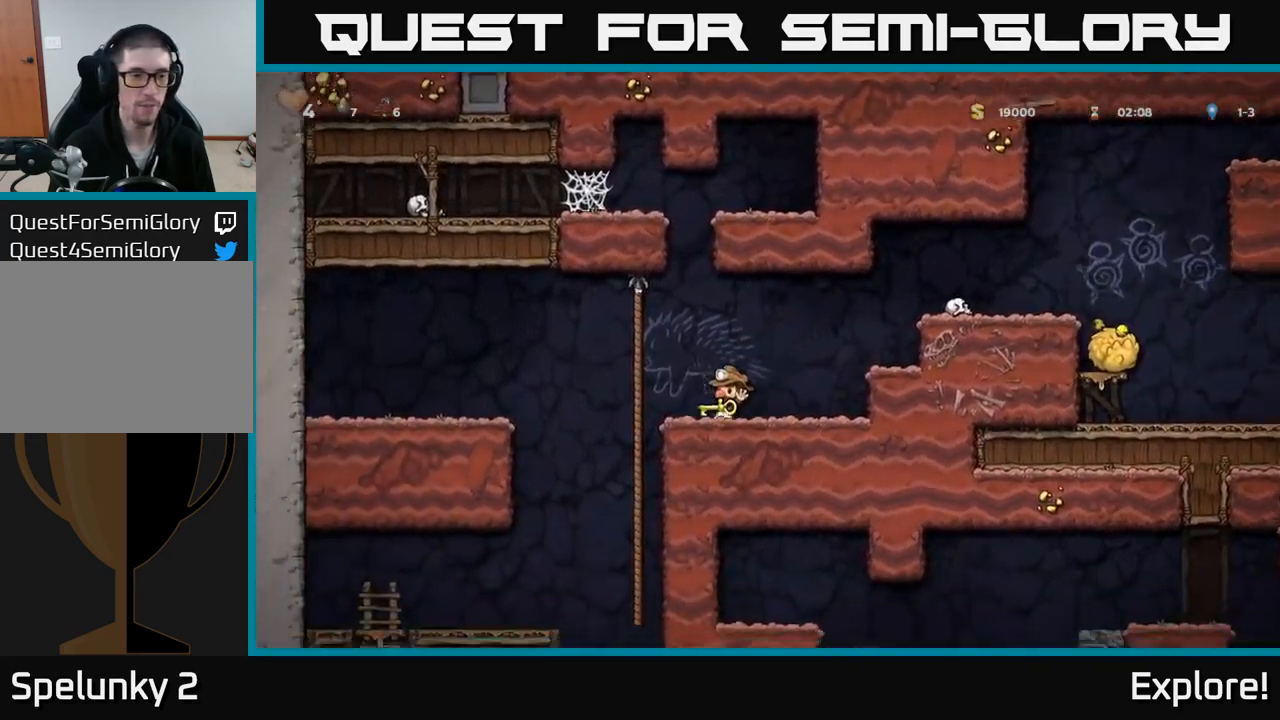
{"buttons": [], "right_stick": "center", "events": [[167, "DPAD_UP", "down"], [183, "DPAD_LEFT", "up"], [233, "DPAD_RIGHT", "down"], [250, "DPAD_UP", "up"], [283, "DPAD_DOWN", "down"], [300, "A", "down"], [300, "DPAD_RIGHT", "up"], [400, "A", "up"], [400, "DPAD_DOWN", "up"]]}
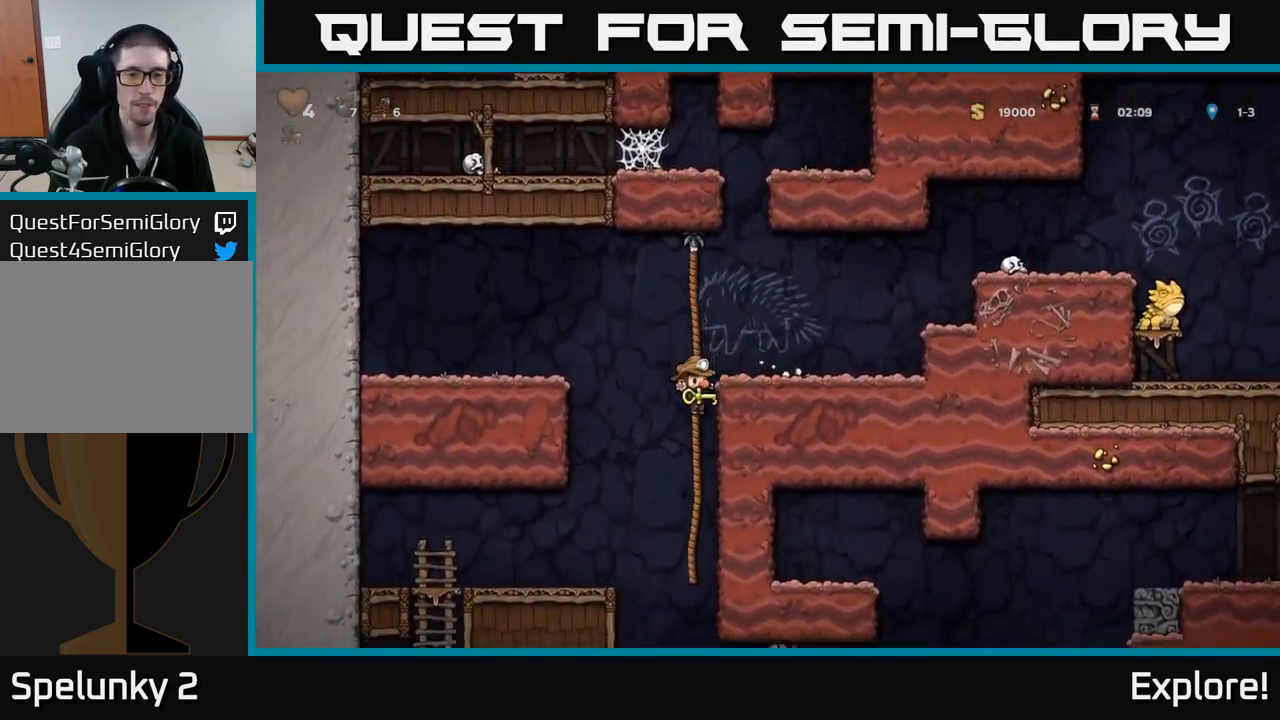
{"buttons": [], "right_stick": "center", "events": [[200, "DPAD_UP", "down"], [300, "DPAD_UP", "up"], [333, "DPAD_DOWN", "down"], [367, "A", "down"], [467, "A", "up"], [467, "DPAD_DOWN", "up"]]}
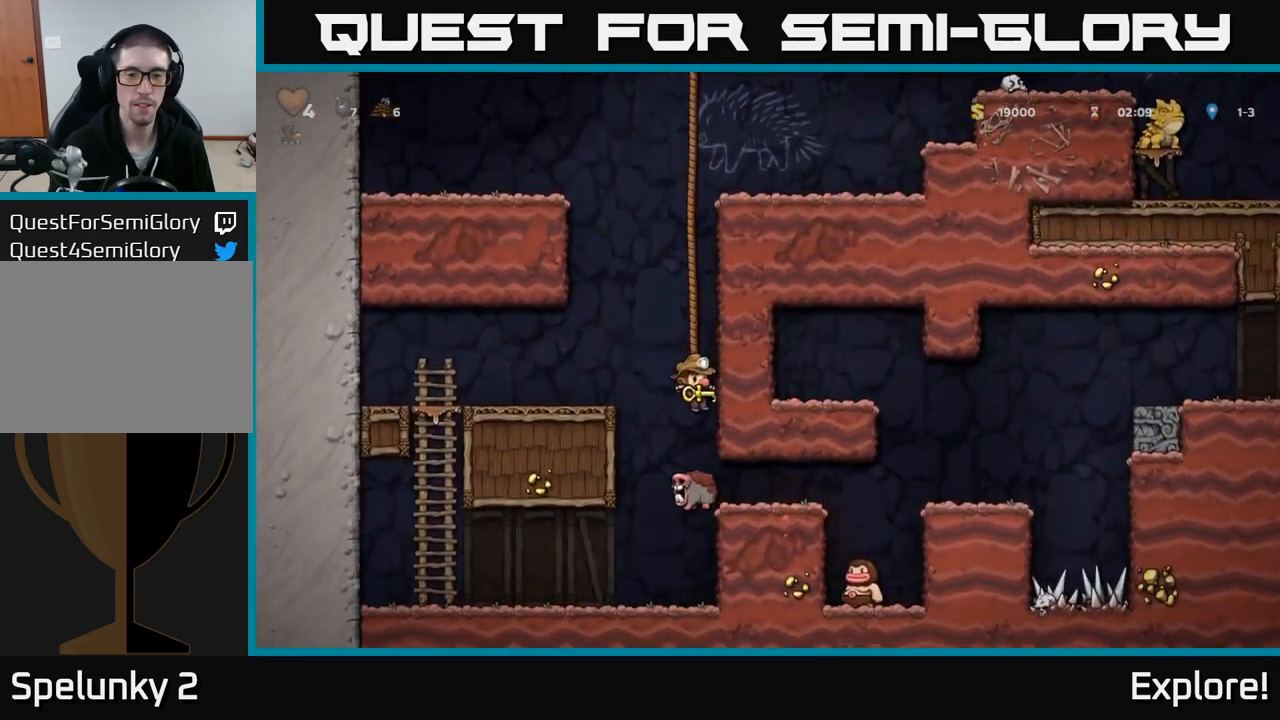
{"buttons": ["A", "DPAD_RIGHT"], "right_stick": "center", "events": [[200, "DPAD_RIGHT", "down"], [350, "A", "down"]]}
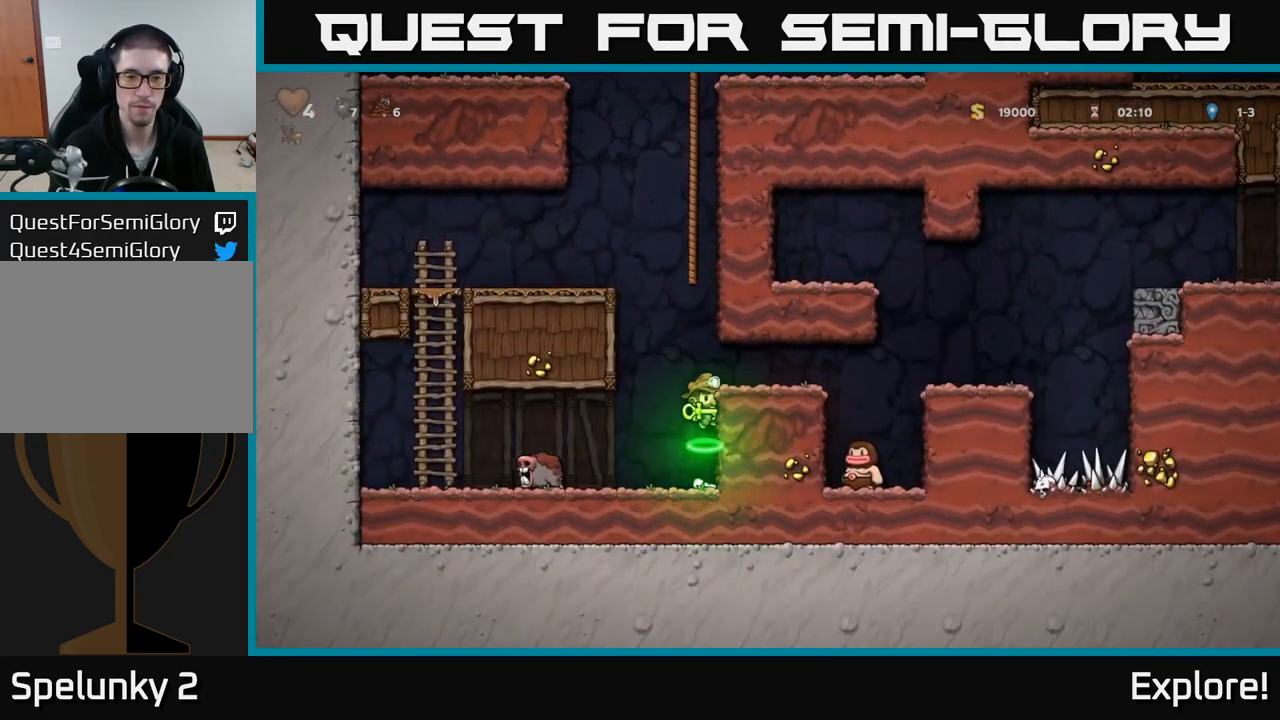
{"buttons": ["DPAD_RIGHT"], "right_stick": "center", "events": [[17, "A", "up"]]}
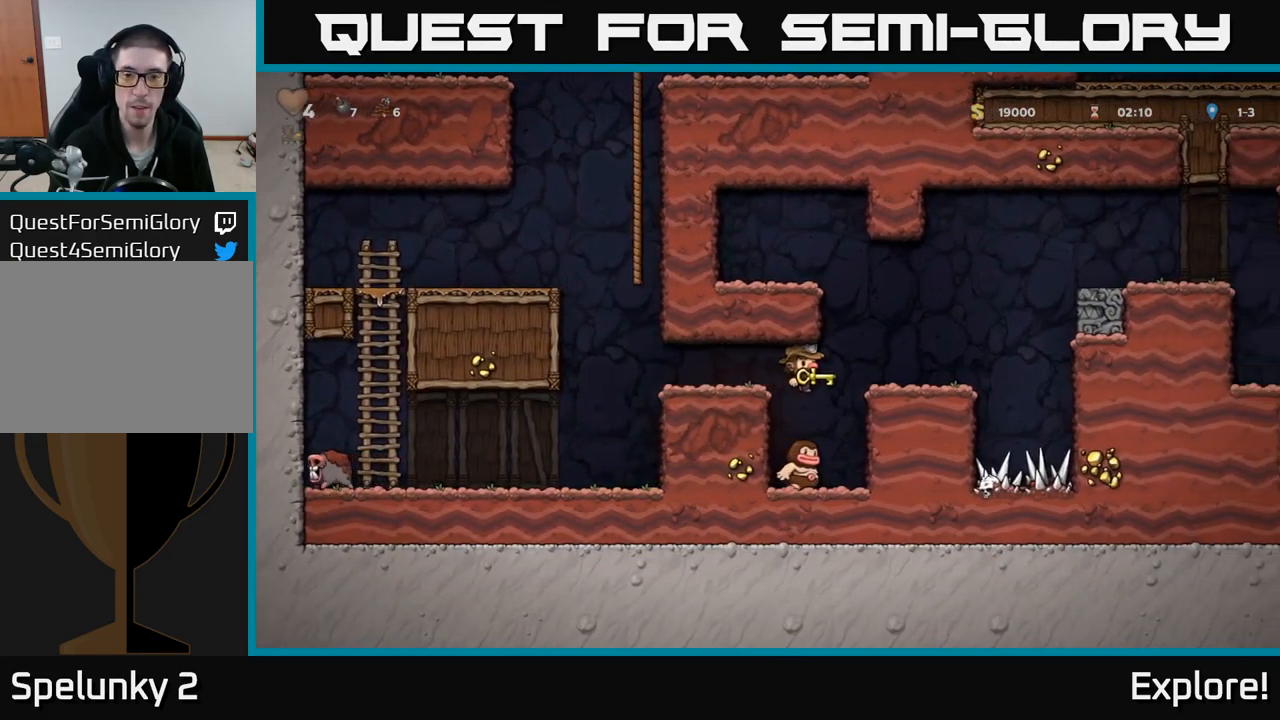
{"buttons": [], "right_stick": "center", "events": [[283, "A", "down"], [400, "A", "up"], [467, "DPAD_RIGHT", "up"]]}
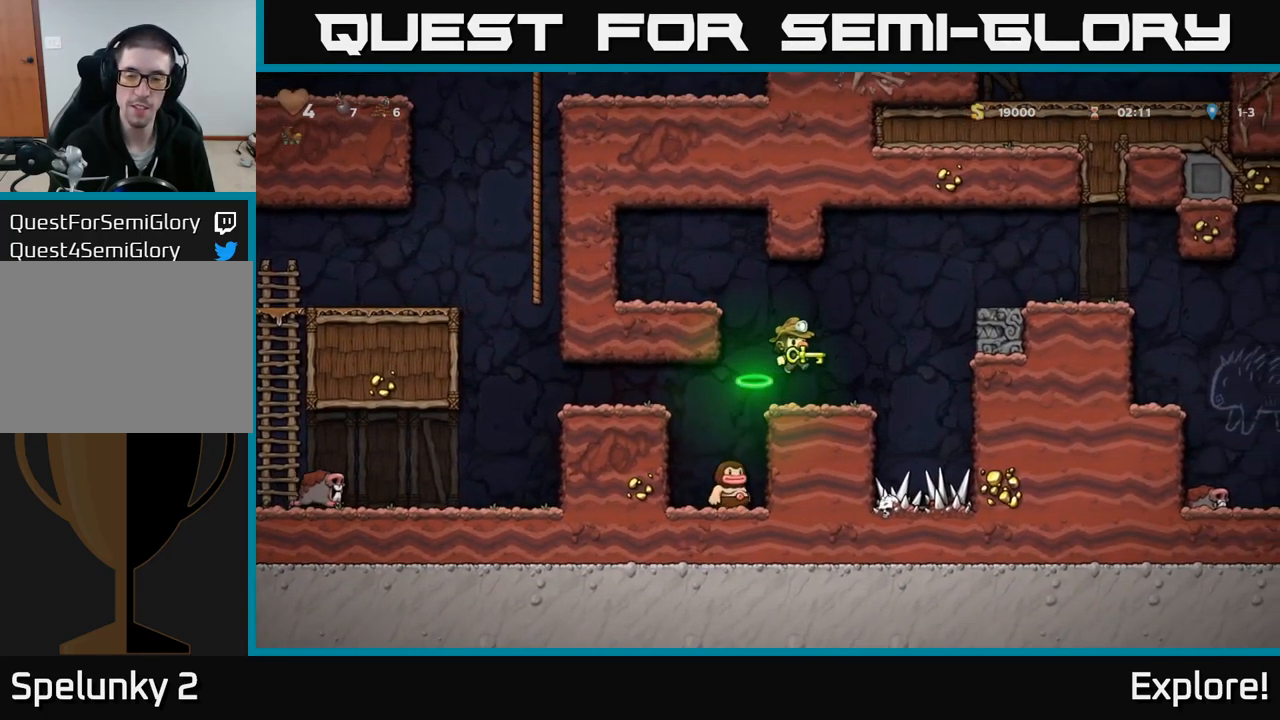
{"buttons": ["A", "DPAD_RIGHT"], "right_stick": "center", "events": [[150, "DPAD_RIGHT", "down"], [283, "A", "down"]]}
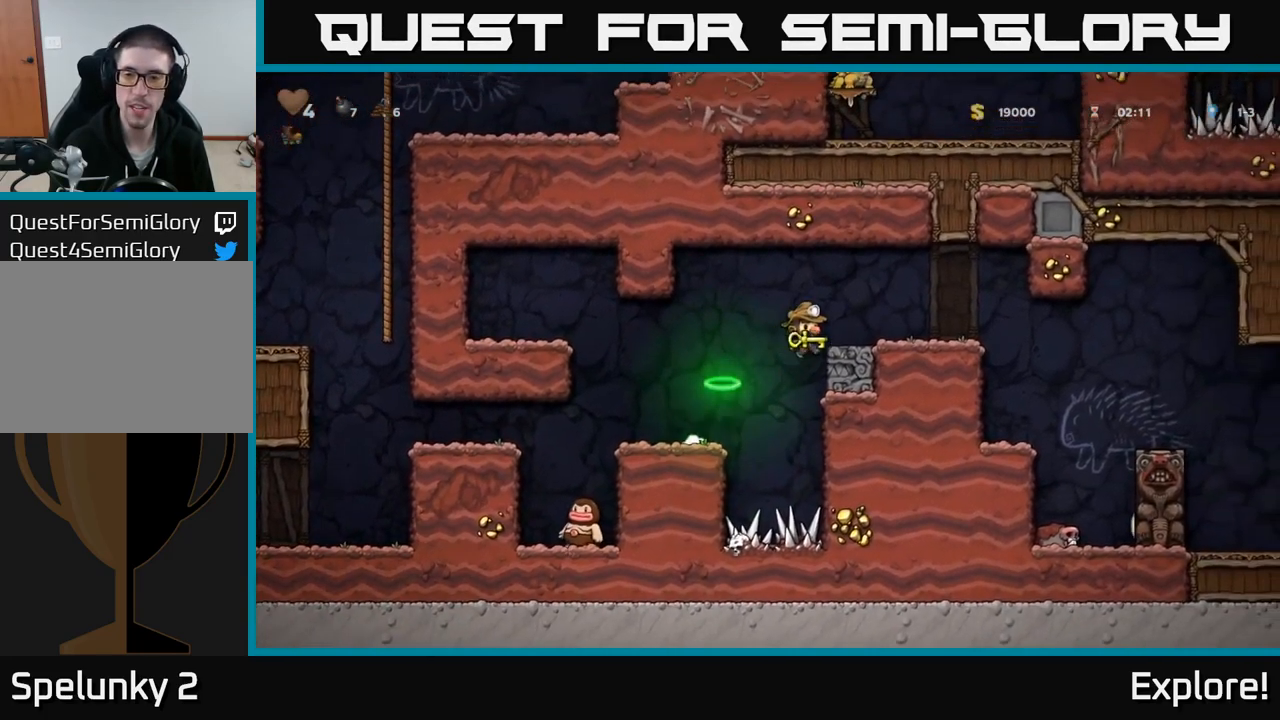
{"buttons": [], "right_stick": "center", "events": [[50, "A", "up"], [399, "DPAD_RIGHT", "up"]]}
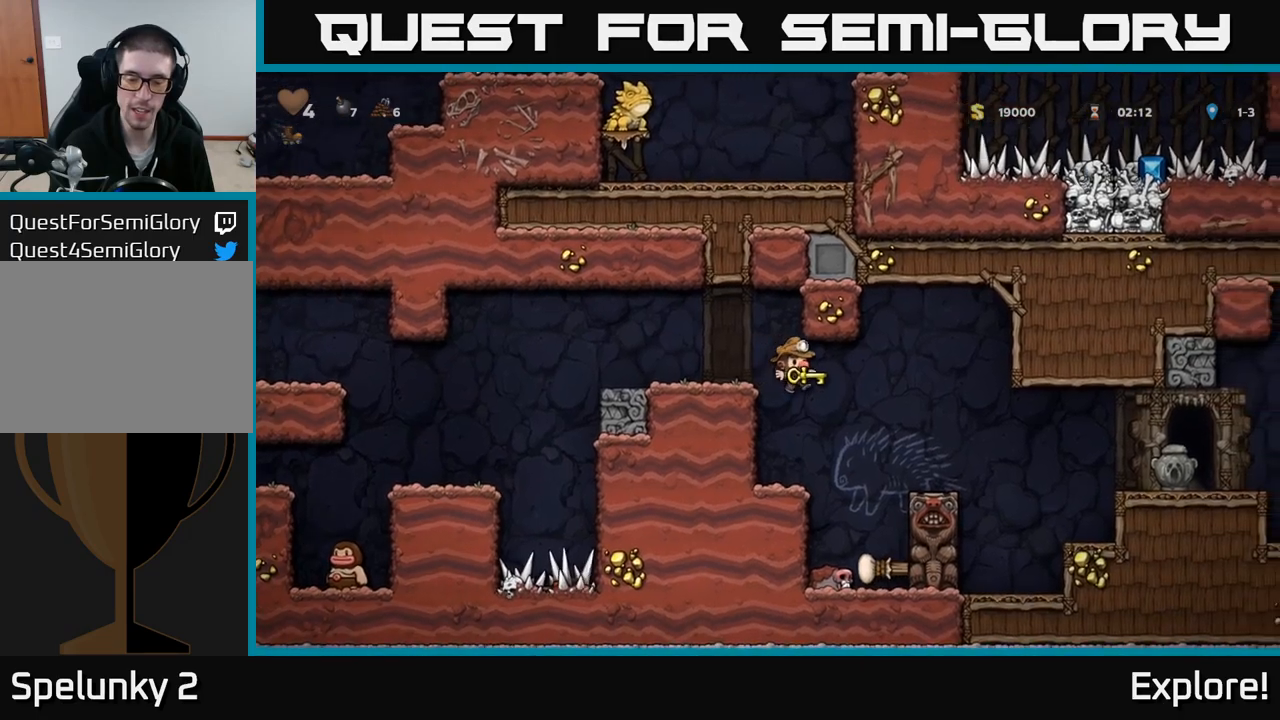
{"buttons": ["A", "DPAD_RIGHT"], "right_stick": "center", "events": [[33, "DPAD_LEFT", "down"], [83, "DPAD_LEFT", "up"], [400, "DPAD_RIGHT", "down"], [450, "A", "down"]]}
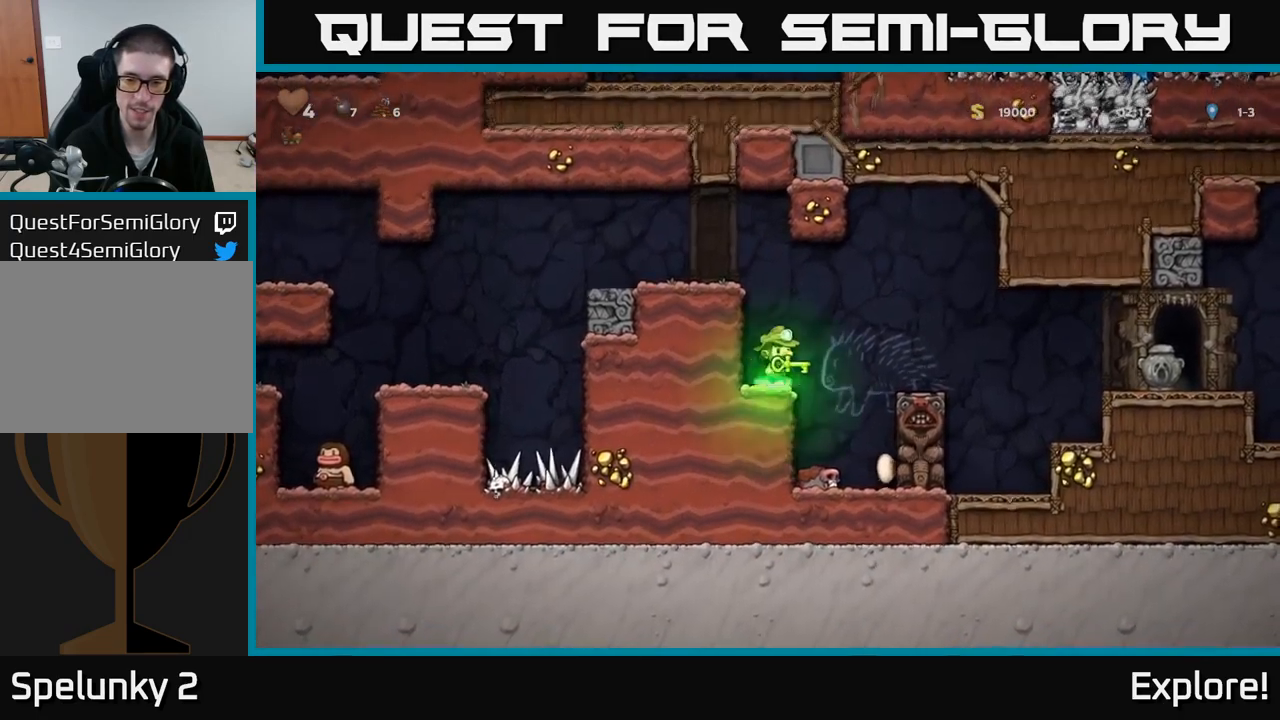
{"buttons": ["A", "DPAD_RIGHT"], "right_stick": "center", "events": [[17, "A", "up"], [200, "DPAD_RIGHT", "up"], [400, "DPAD_RIGHT", "down"], [500, "A", "down"]]}
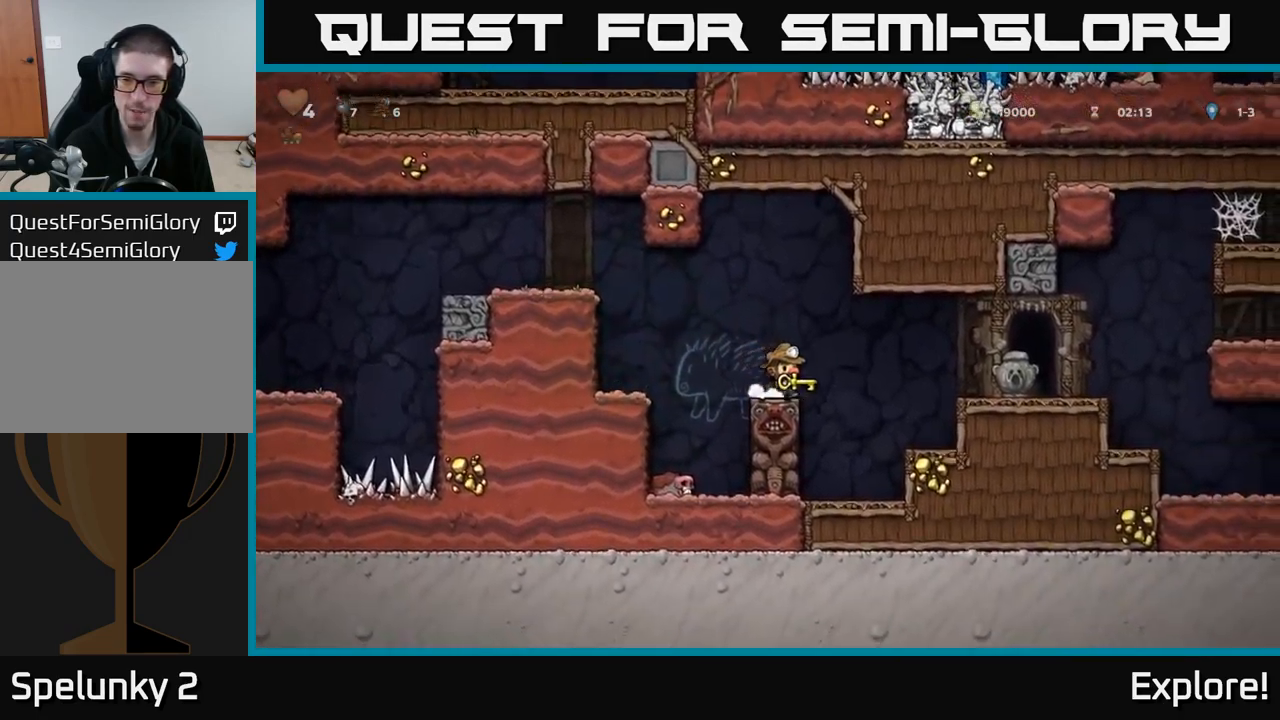
{"buttons": ["DPAD_RIGHT"], "right_stick": "center", "events": [[83, "A", "up"]]}
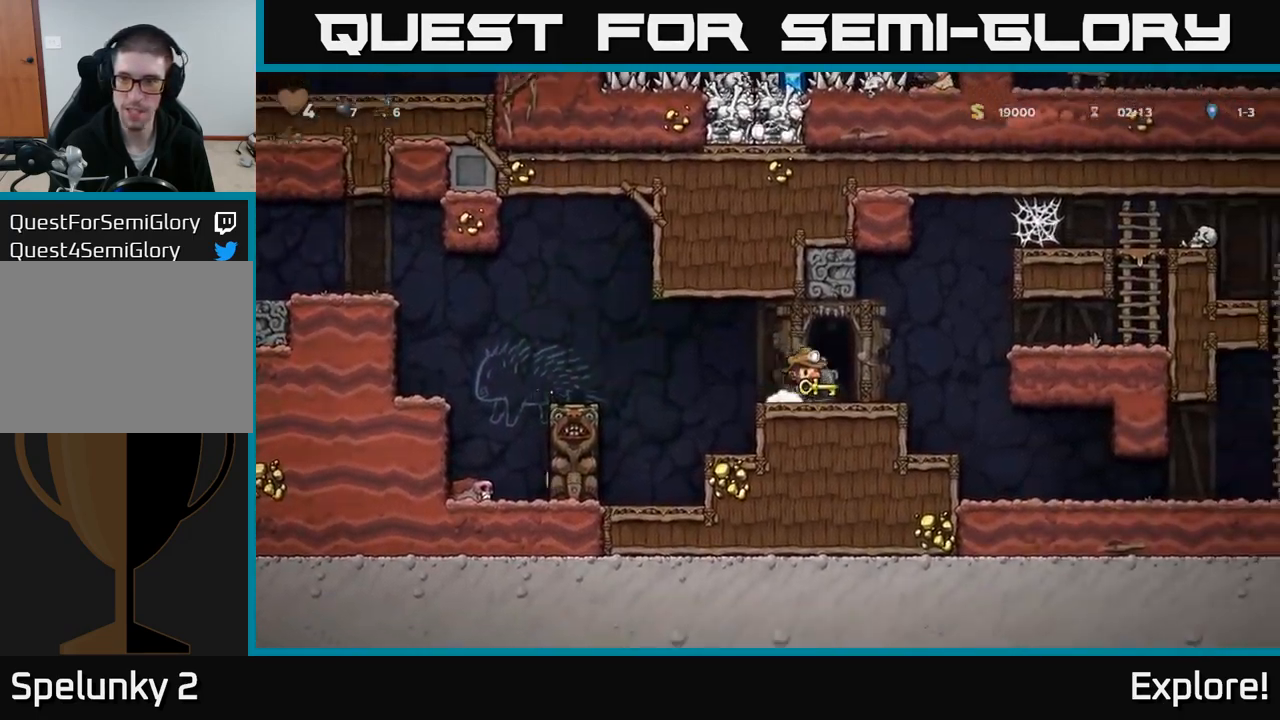
{"buttons": ["DPAD_RIGHT"], "right_stick": "center", "events": [[183, "A", "down"], [283, "A", "up"]]}
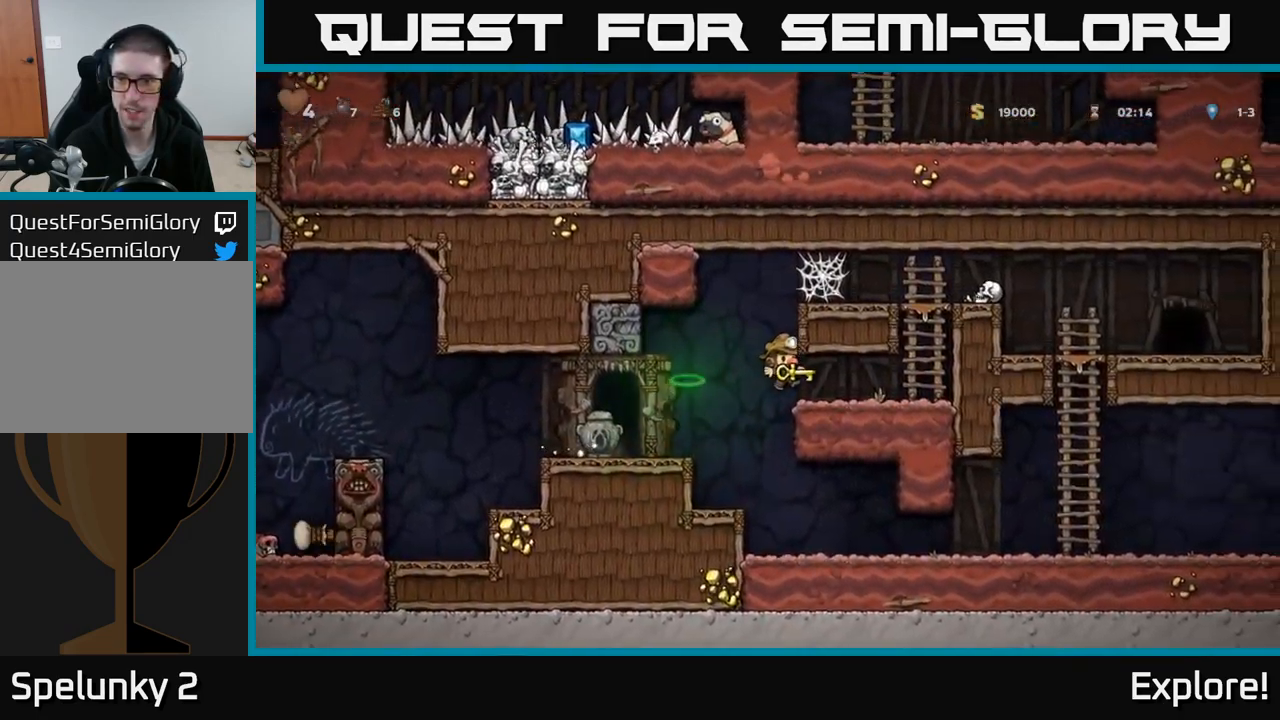
{"buttons": ["A", "DPAD_UP"], "right_stick": "center", "events": [[333, "A", "down"], [467, "DPAD_RIGHT", "up"], [467, "DPAD_UP", "down"]]}
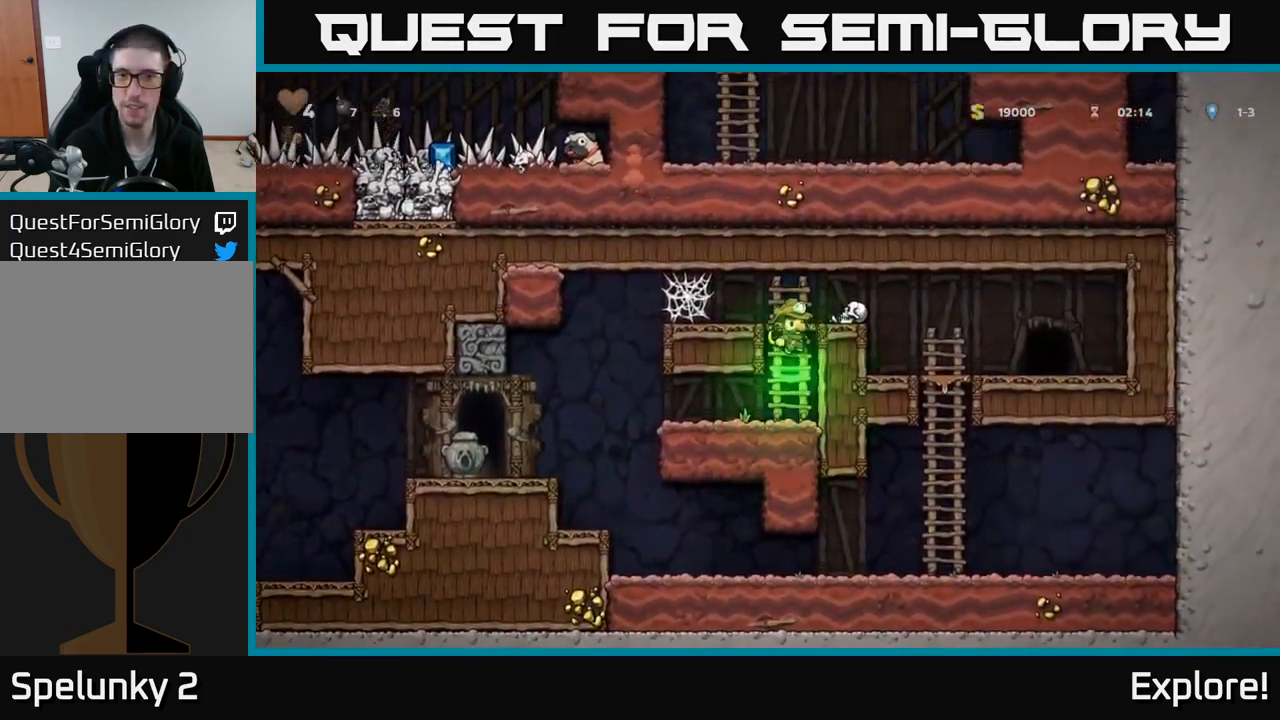
{"buttons": ["A", "DPAD_RIGHT"], "right_stick": "center", "events": [[17, "DPAD_RIGHT", "down"], [83, "A", "up"], [83, "DPAD_UP", "up"], [500, "A", "down"]]}
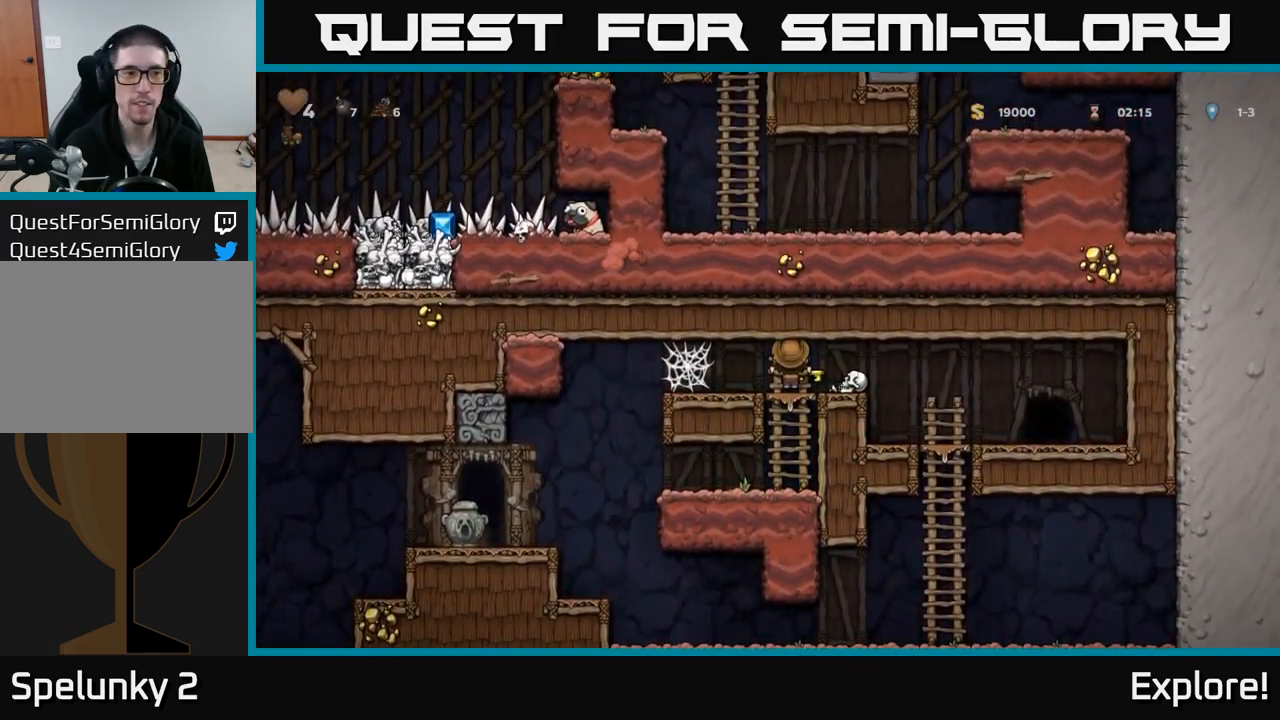
{"buttons": ["DPAD_RIGHT"], "right_stick": "center", "events": [[117, "A", "up"]]}
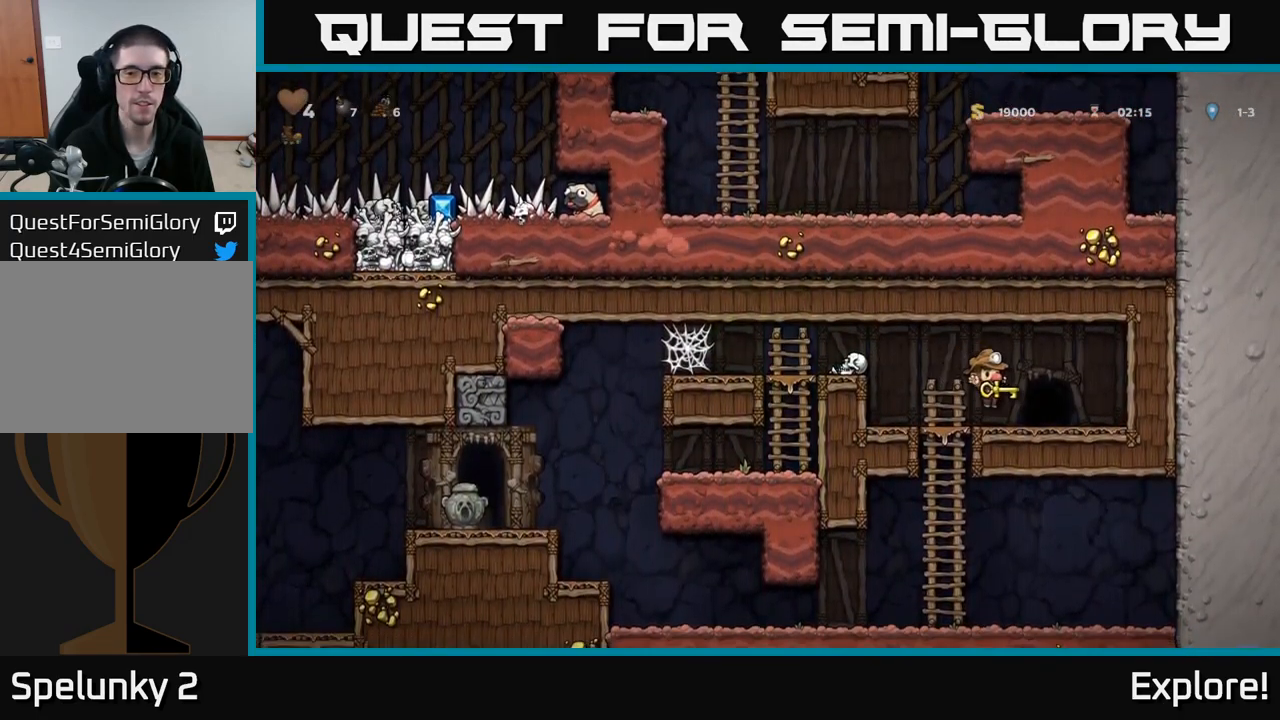
{"buttons": [], "right_stick": "center", "events": [[167, "DPAD_RIGHT", "up"], [217, "DPAD_LEFT", "down"], [383, "DPAD_LEFT", "up"]]}
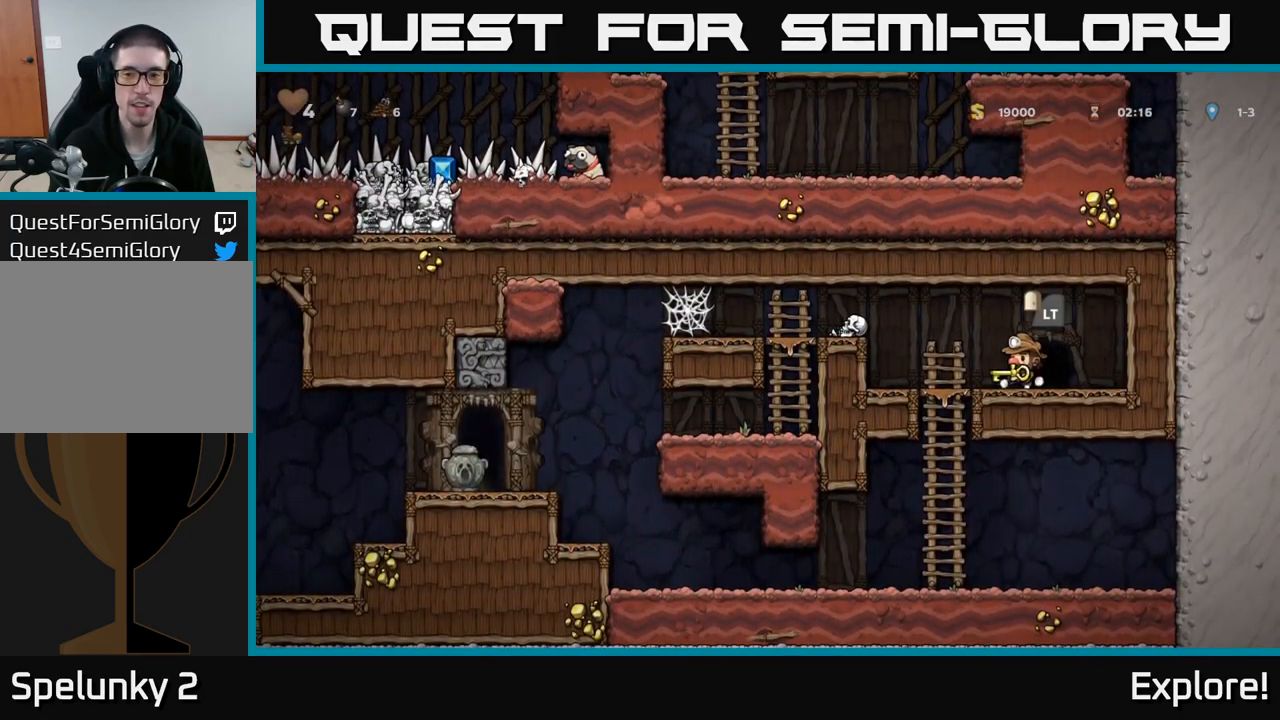
{"buttons": [], "right_stick": "center", "events": [[17, "L2", "down"], [133, "L2", "up"], [200, "L2", "down"], [300, "L2", "up"], [367, "L2", "down"], [450, "L2", "up"]]}
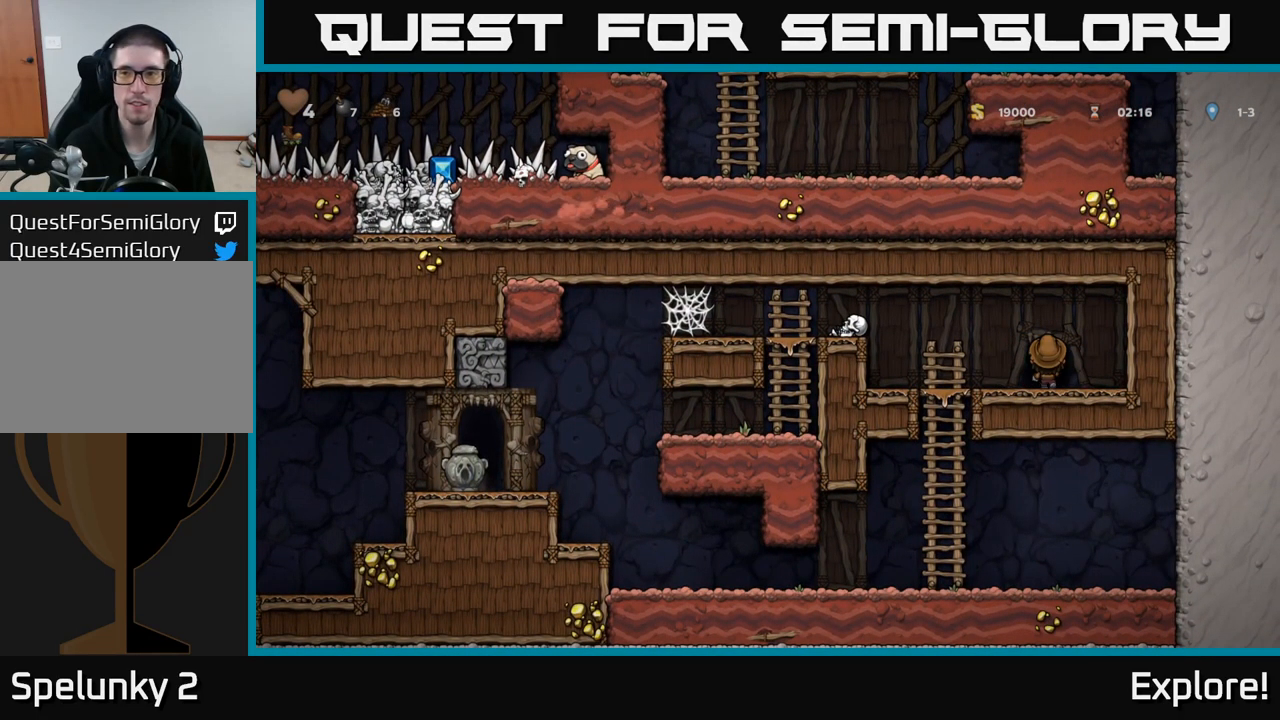
{"buttons": [], "right_stick": "center", "events": [[17, "L2", "down"], [83, "L2", "up"], [167, "L2", "down"], [250, "L2", "up"], [317, "L2", "down"], [434, "L2", "up"]]}